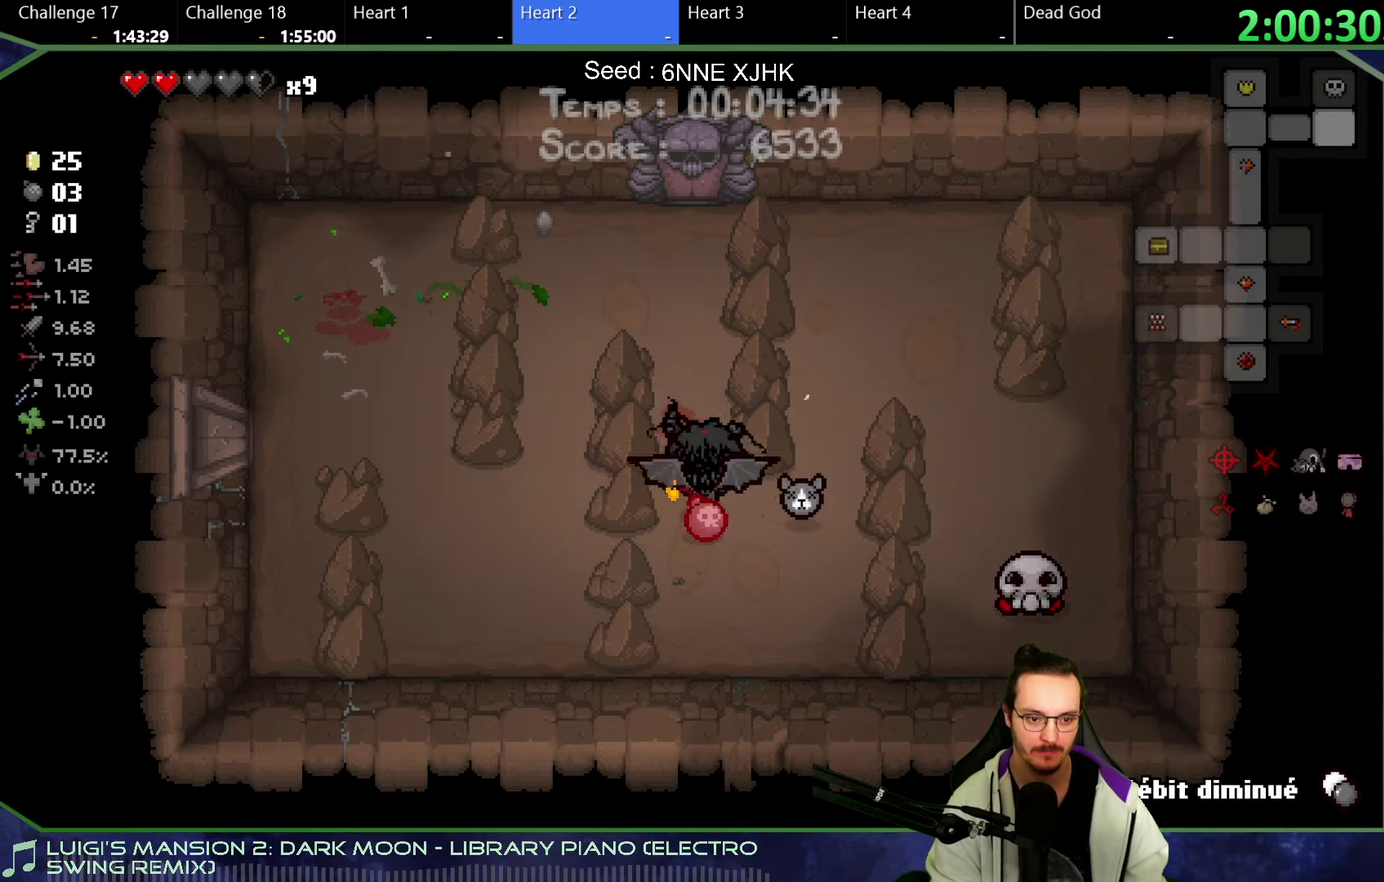
Gameplay with a controller (Xbox layout); each line is a JSON object with the inputs held at the frame after it. "button_events" lists button changes between this image and that frame as [ms after this image, input, new state], when the widget could be followed in between (sticks are given only as held states). Not read: L3 R3.
{"buttons": [], "left_stick": "right", "right_stick": "center", "button_events": []}
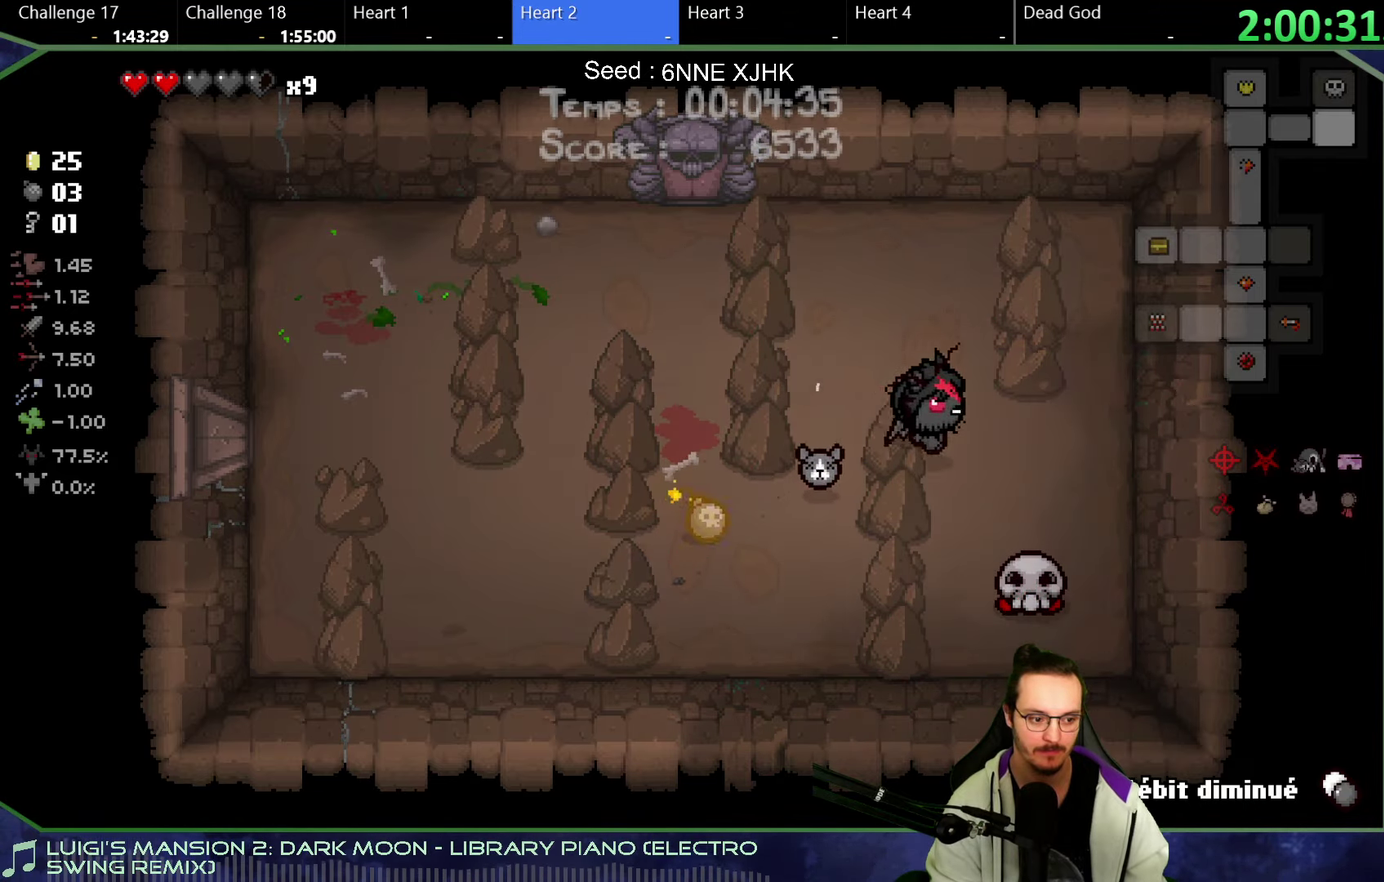
{"buttons": [], "left_stick": "center", "right_stick": "down-right", "button_events": []}
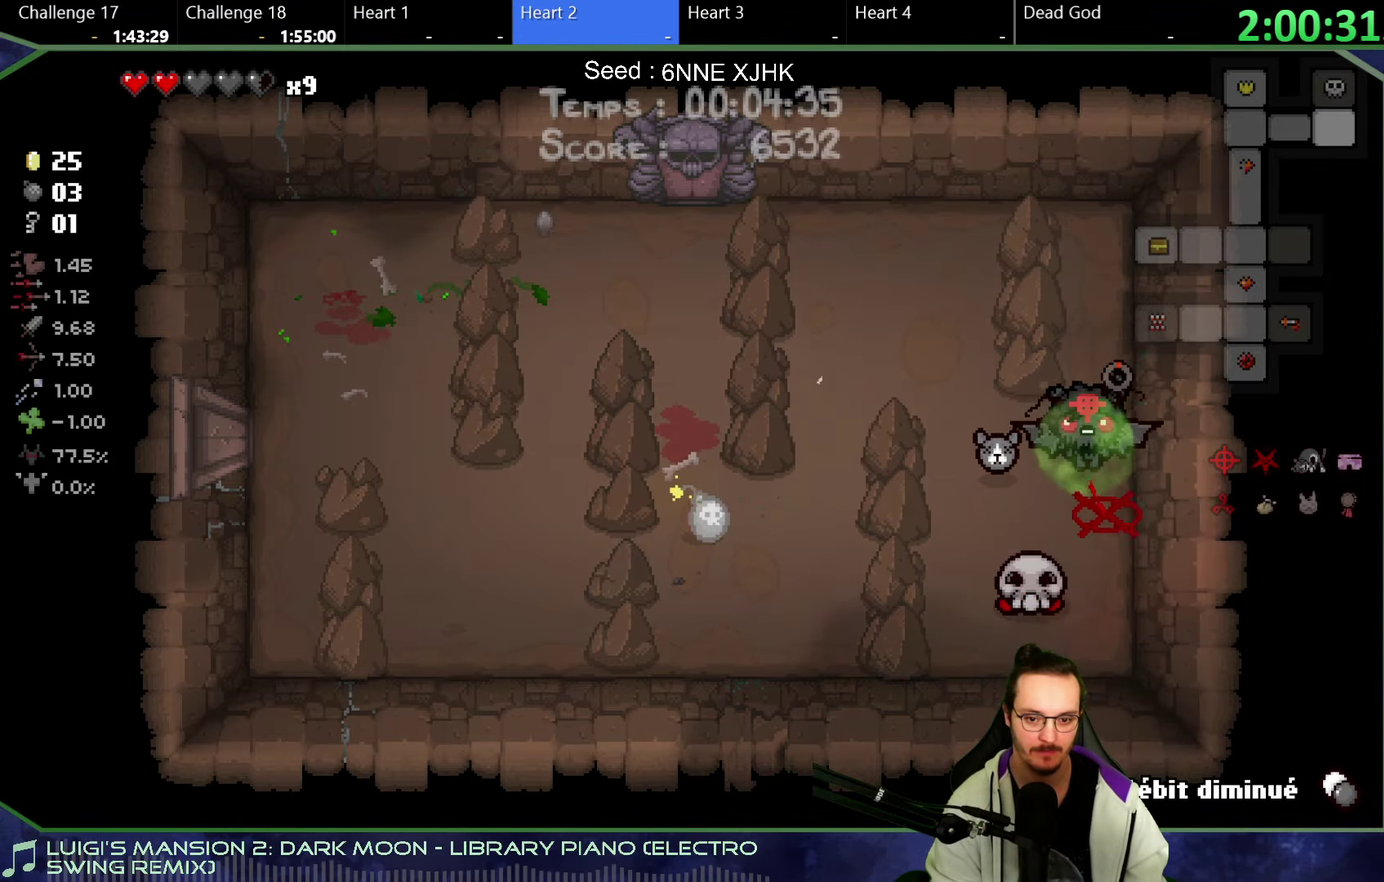
{"buttons": [], "left_stick": "center", "right_stick": "center", "button_events": []}
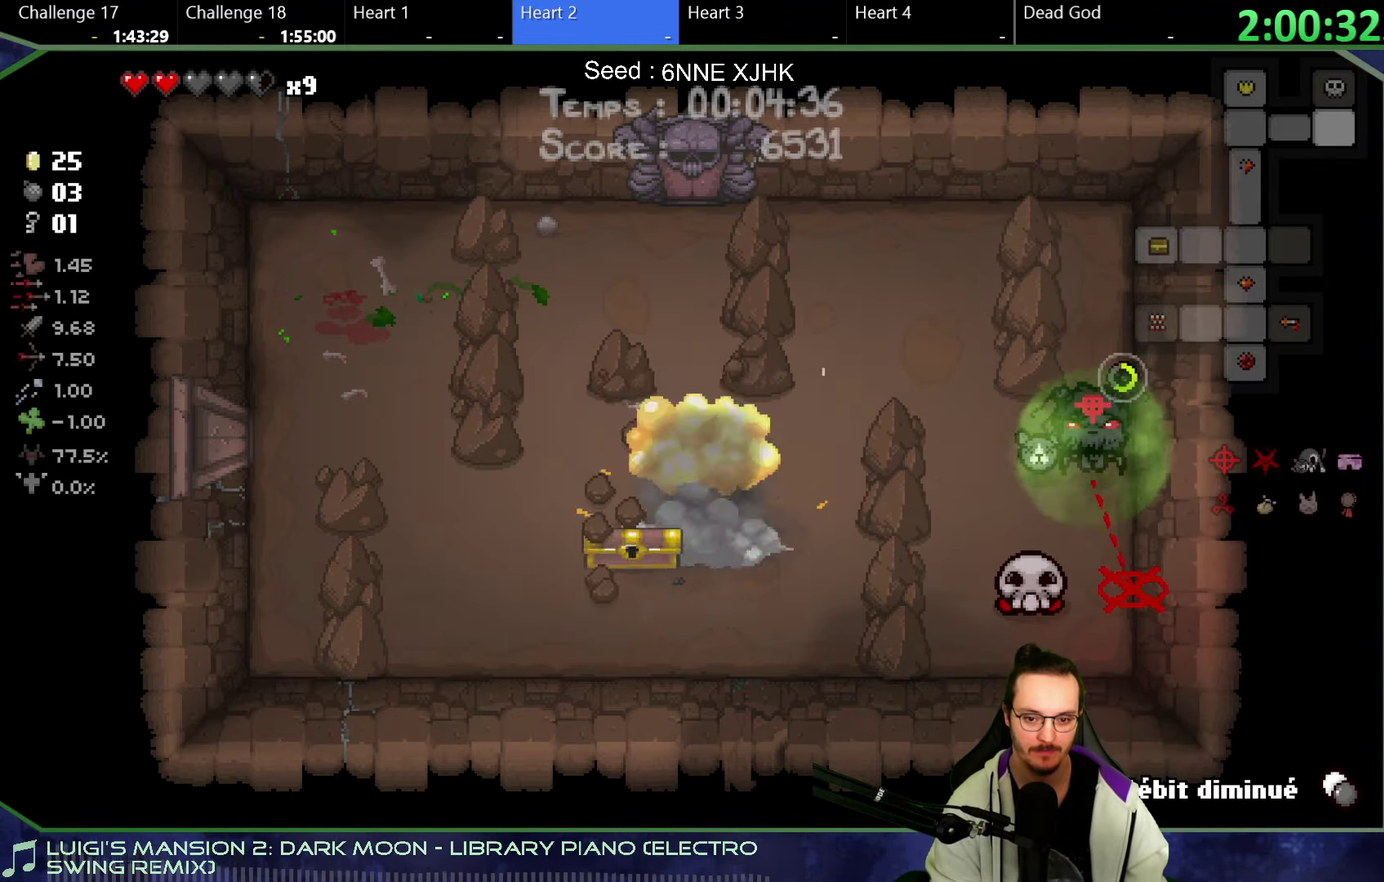
{"buttons": [], "left_stick": "right", "right_stick": "center"}